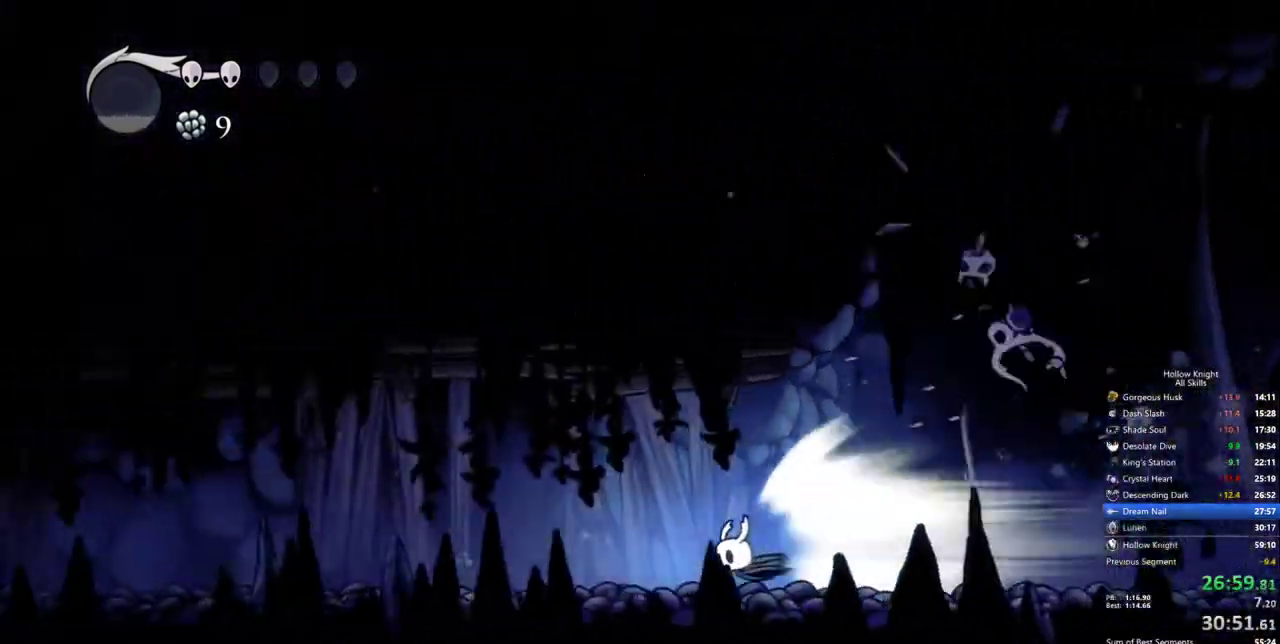
Gameplay with keyboard; each line is a JSON object with the keys held at the frame after it. "events" lists presses ("down") and releases ("up") of "cdash", "dash", "dnail", "down", "heal", "inv", "jump", "left", "nail", "right", "spell" and "up" between this image and that frame as [ms after this image, input, new state], when the widget could be followed in between. No other keys are recorded. Mouse input is not recorded. Key names are as the overlay labels them; some are game actions (e.g. jump) rather than physical keys.
{"keys": [], "events": []}
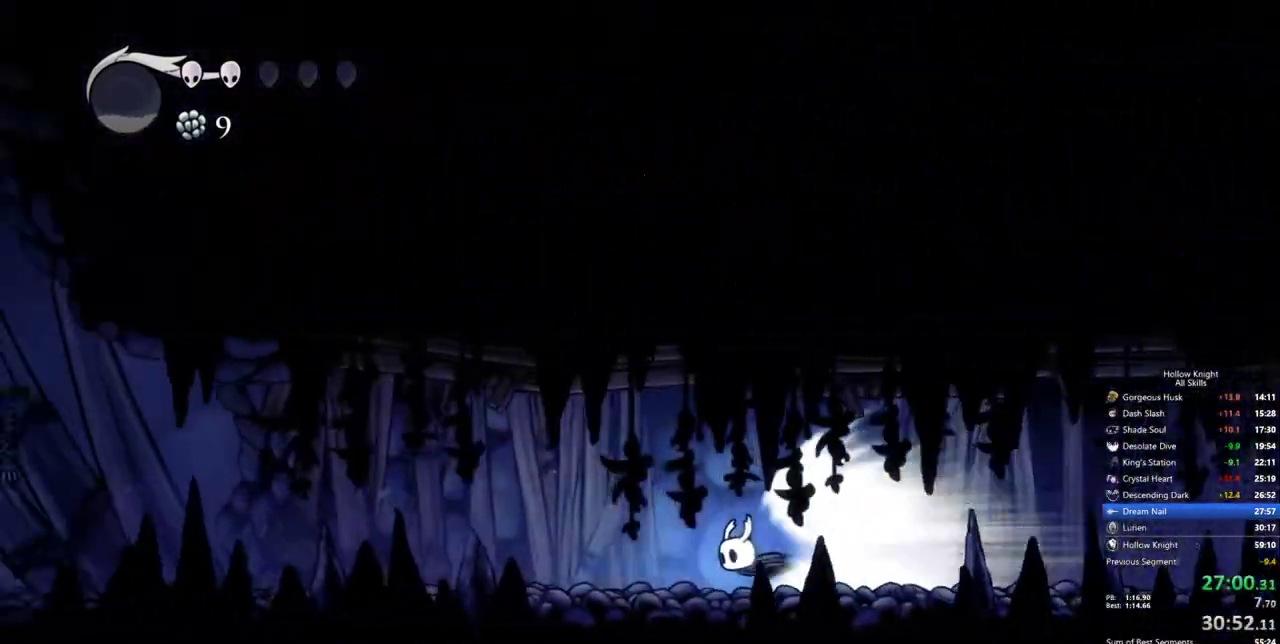
{"keys": [], "events": []}
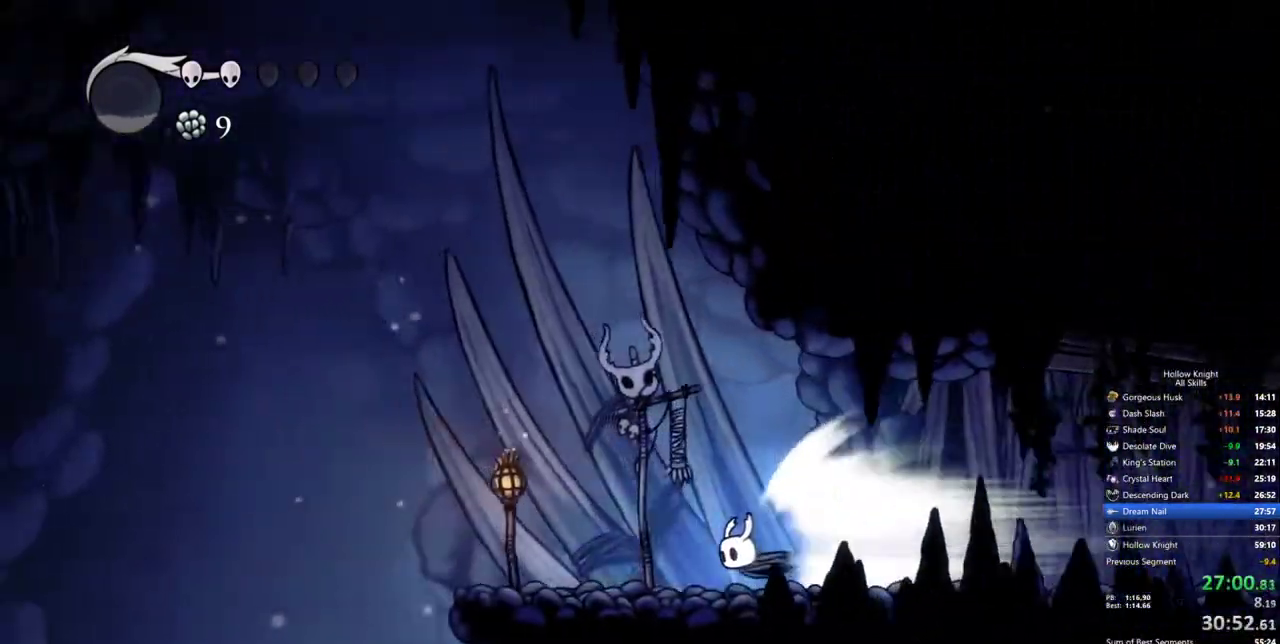
{"keys": ["inv", "right"], "events": [[267, "cdash", "down"], [350, "right", "down"], [400, "cdash", "up"], [450, "inv", "down"]]}
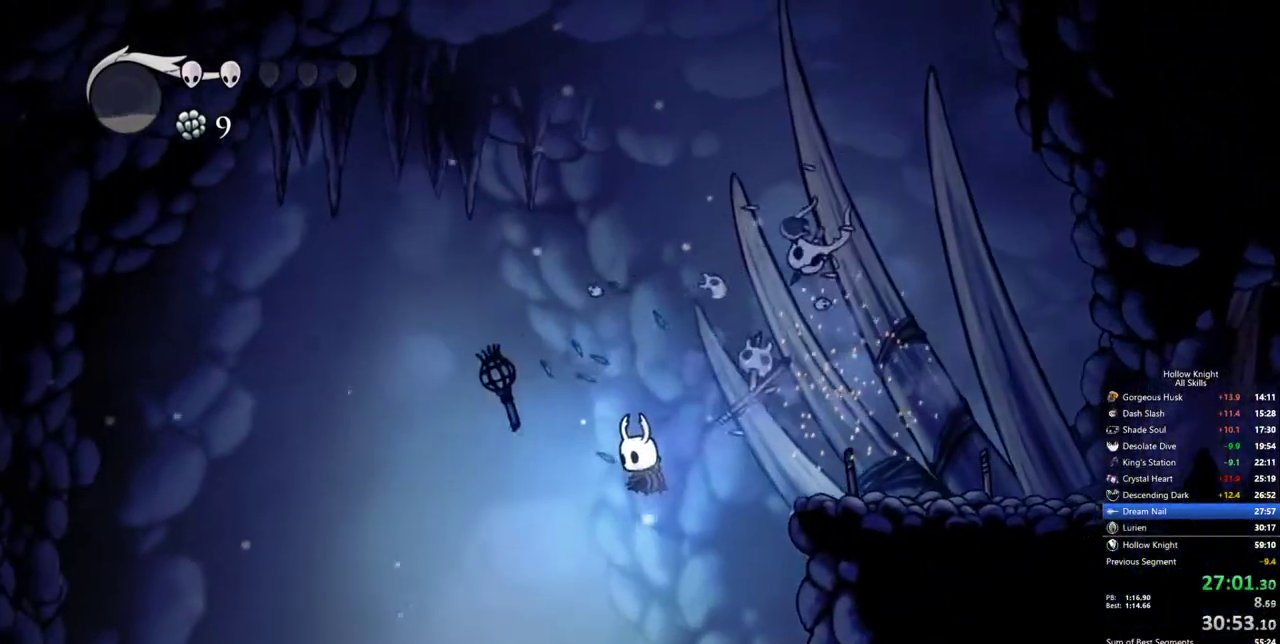
{"keys": ["right"], "events": [[133, "inv", "up"]]}
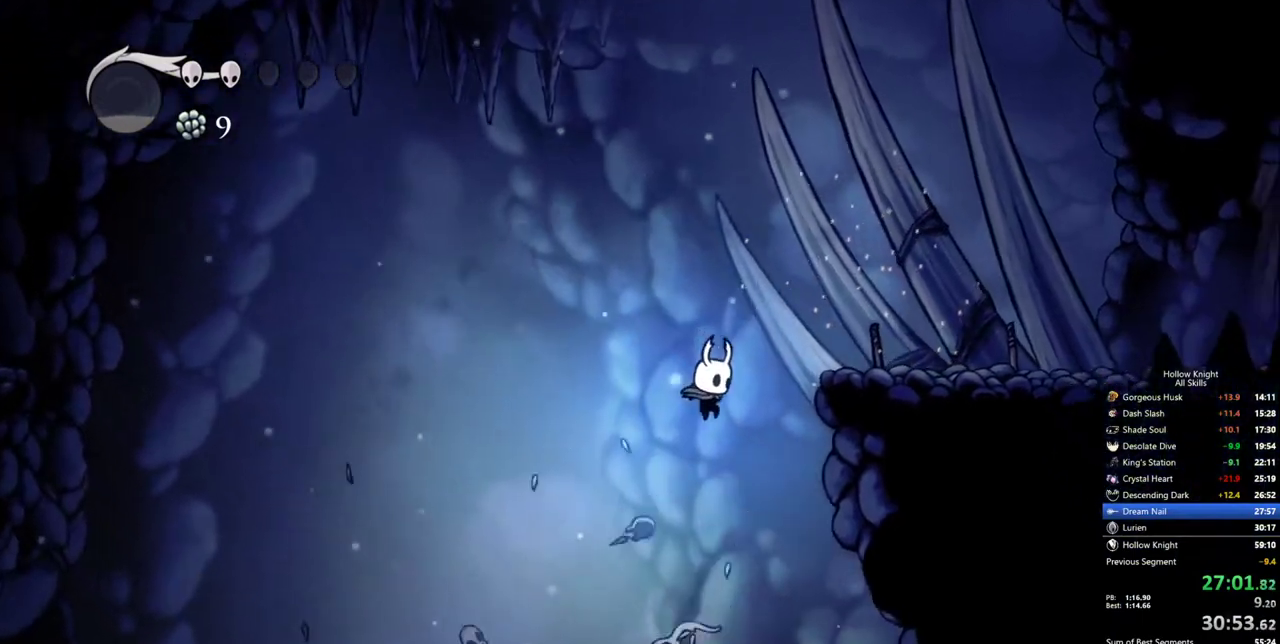
{"keys": [], "events": [[17, "inv", "down"], [50, "right", "up"], [100, "inv", "up"]]}
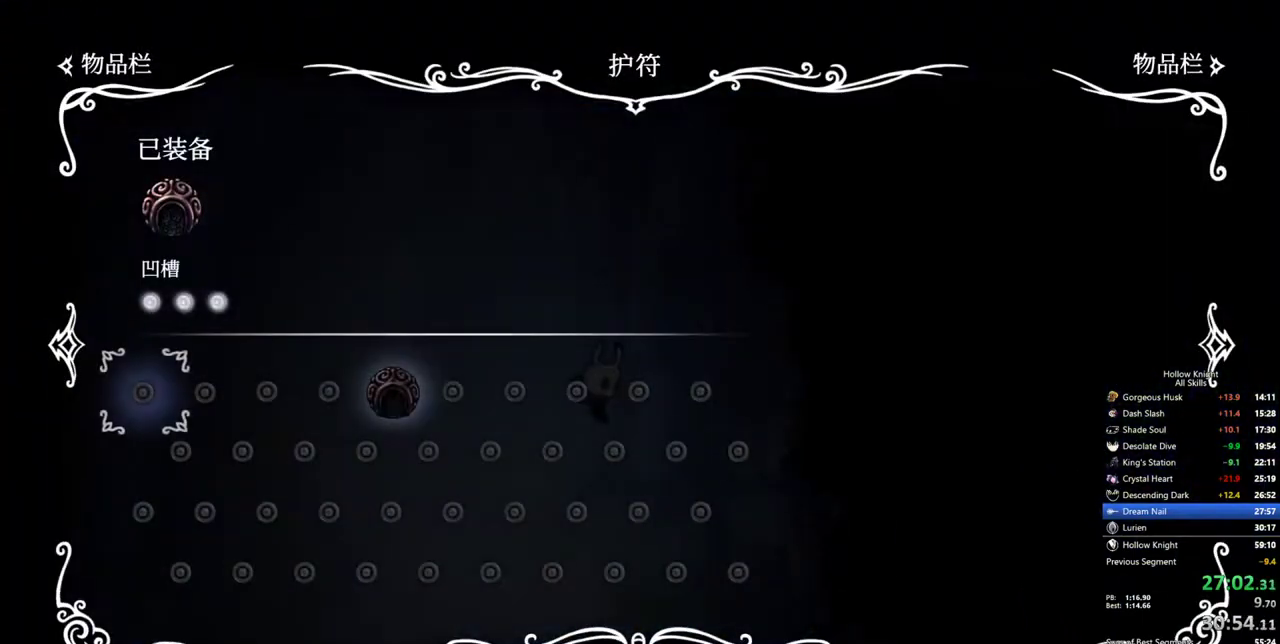
{"keys": [], "events": []}
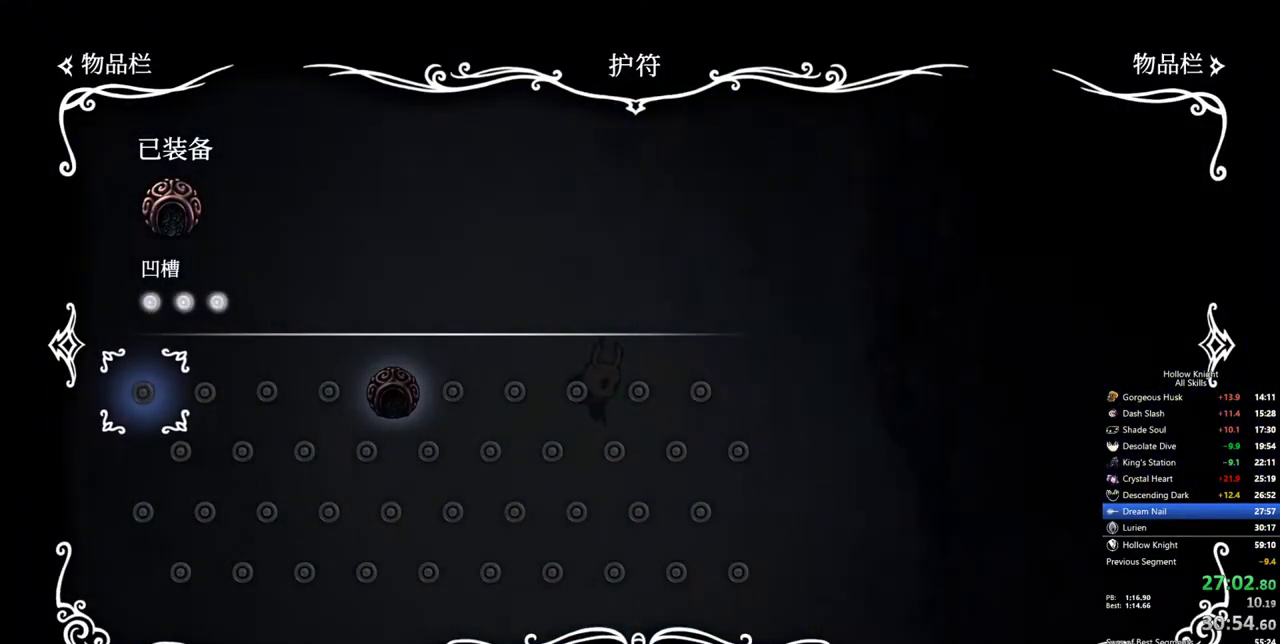
{"keys": [], "events": []}
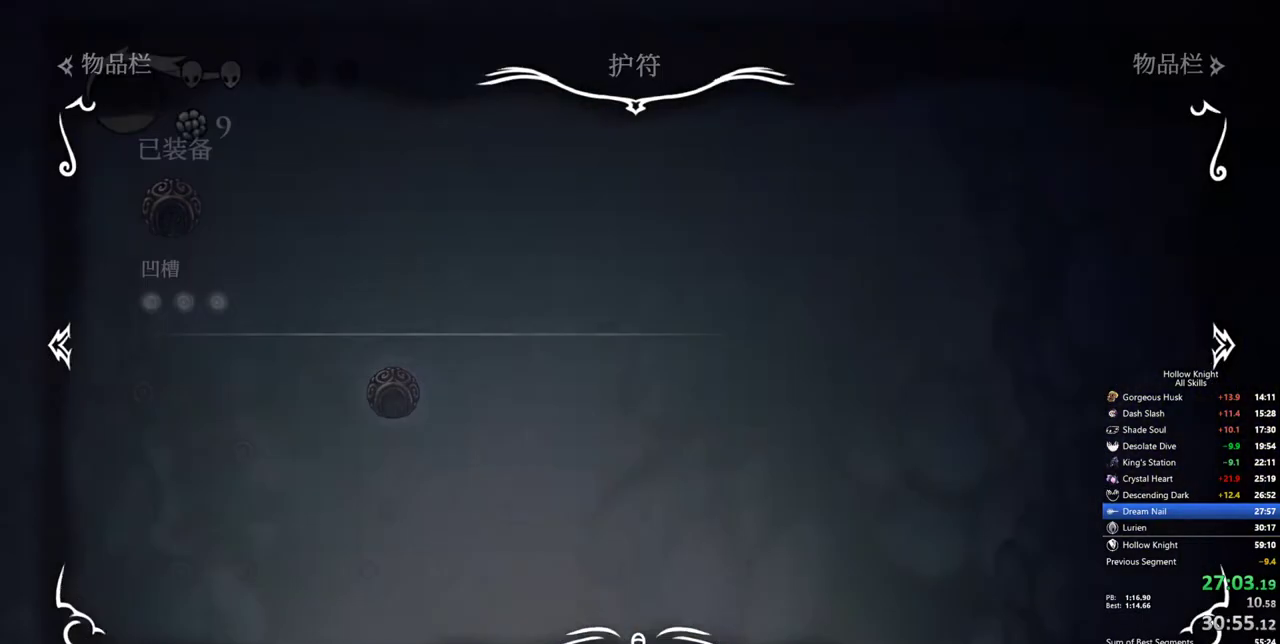
{"keys": [], "events": []}
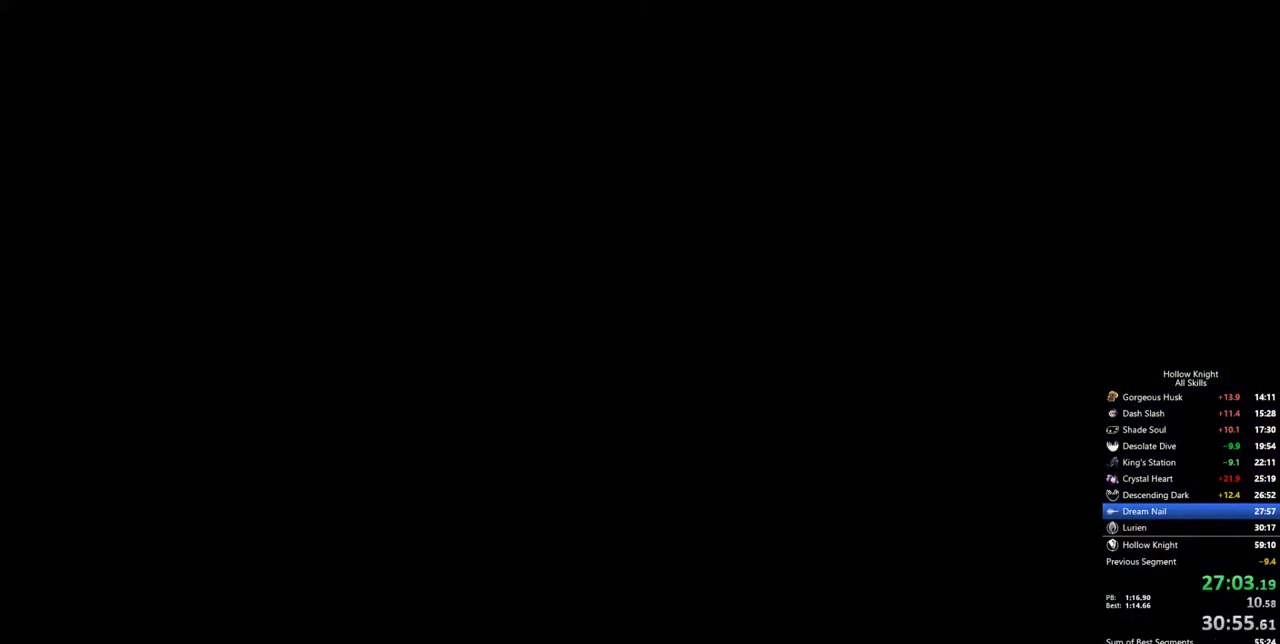
{"keys": [], "events": []}
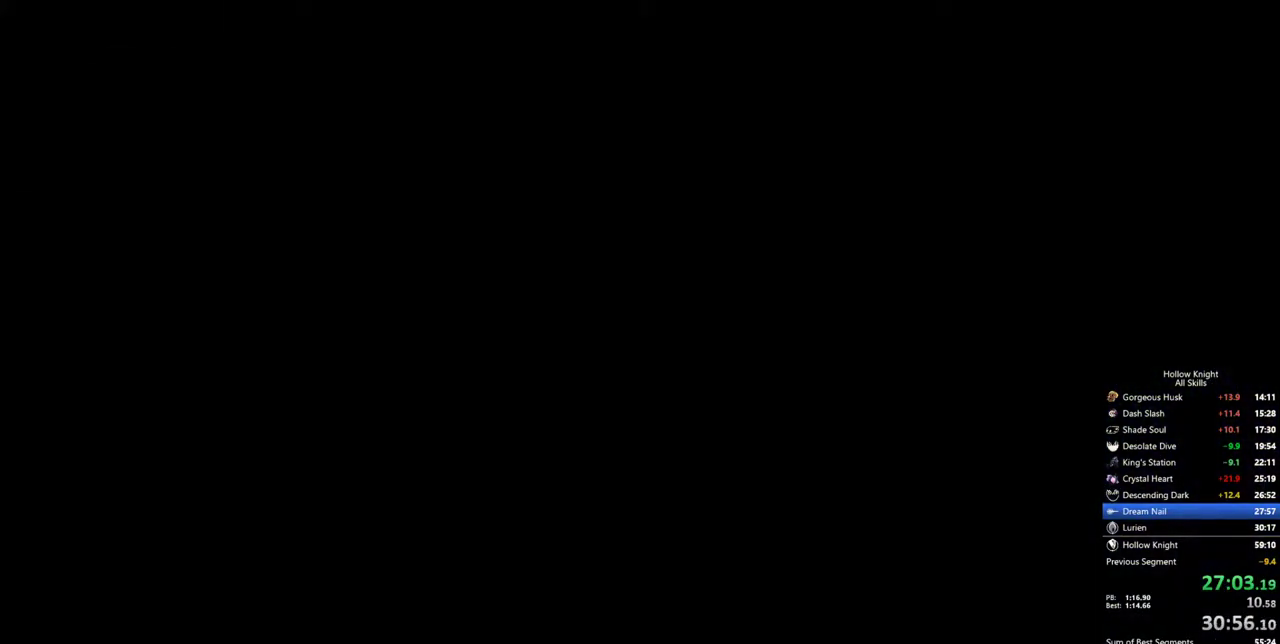
{"keys": ["right"], "events": [[233, "right", "down"]]}
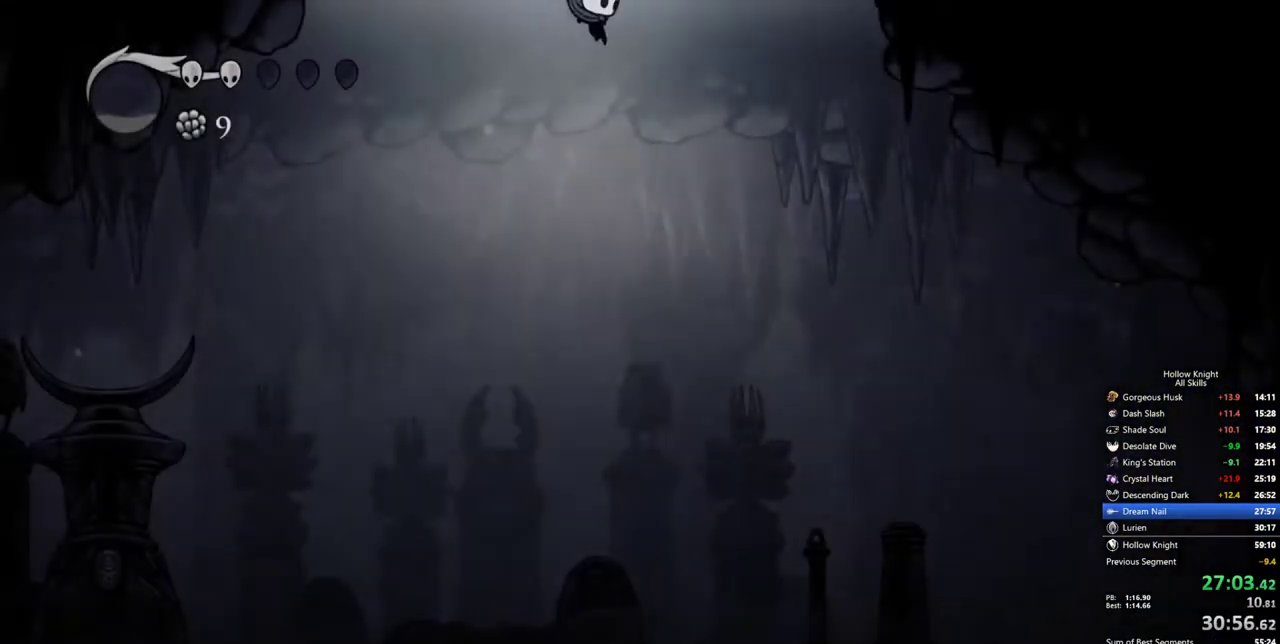
{"keys": ["right"], "events": []}
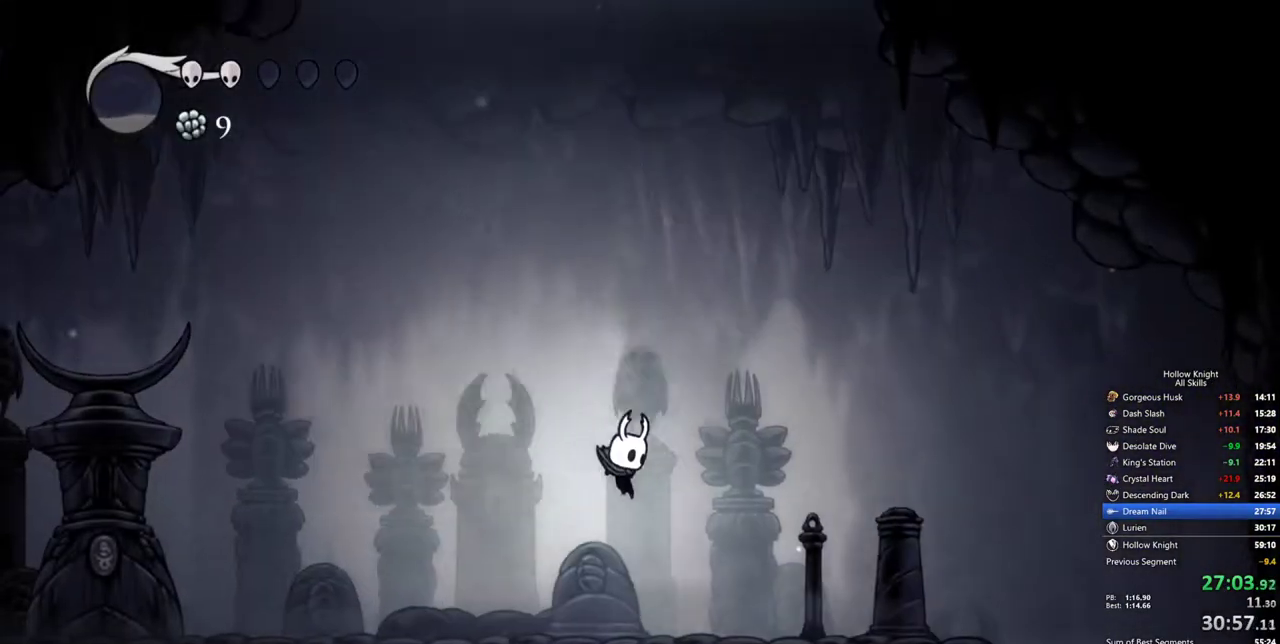
{"keys": ["right"], "events": []}
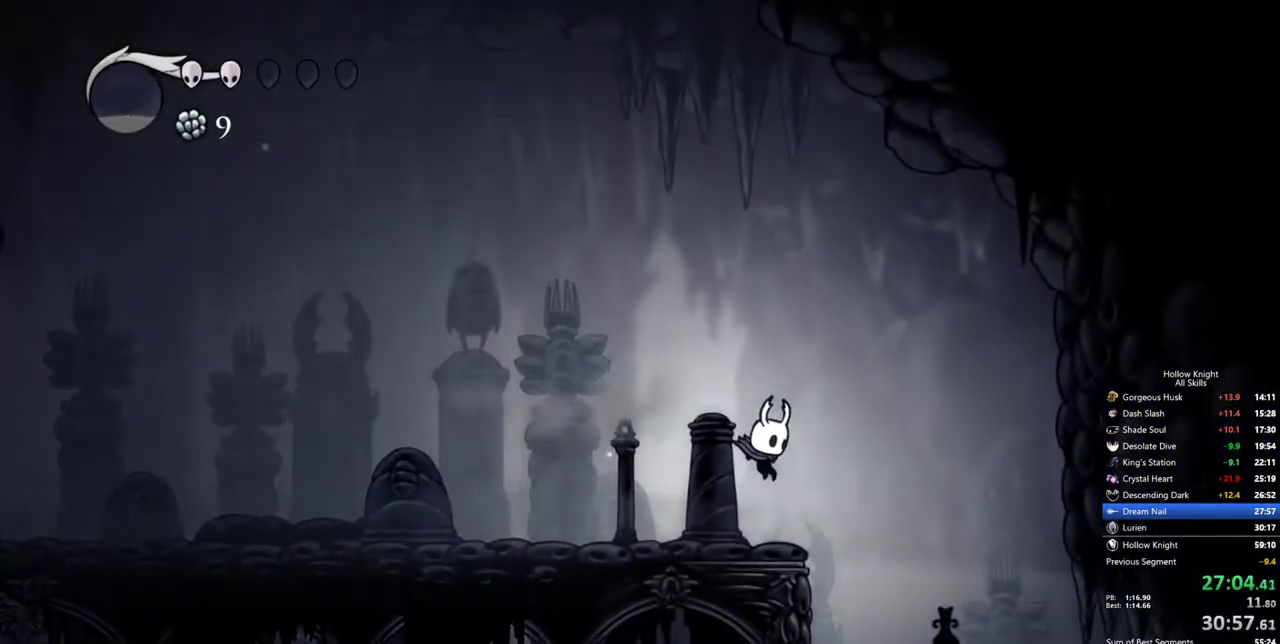
{"keys": ["right"], "events": []}
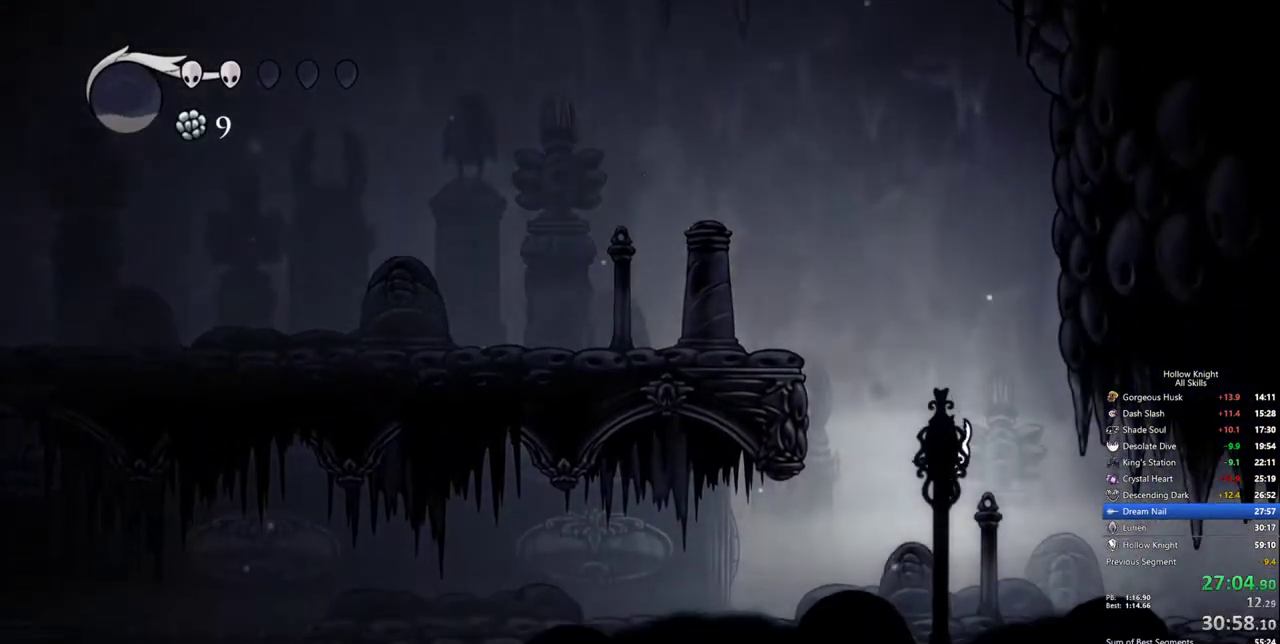
{"keys": ["cdash"], "events": [[200, "right", "up"], [250, "cdash", "down"]]}
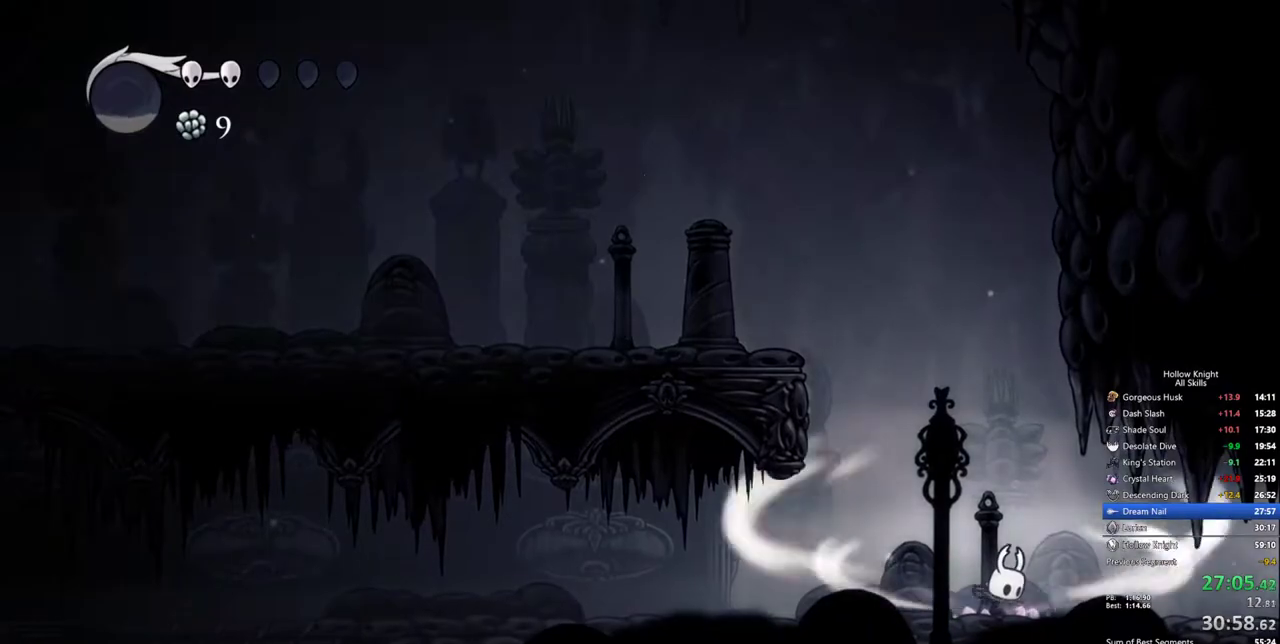
{"keys": ["cdash"], "events": []}
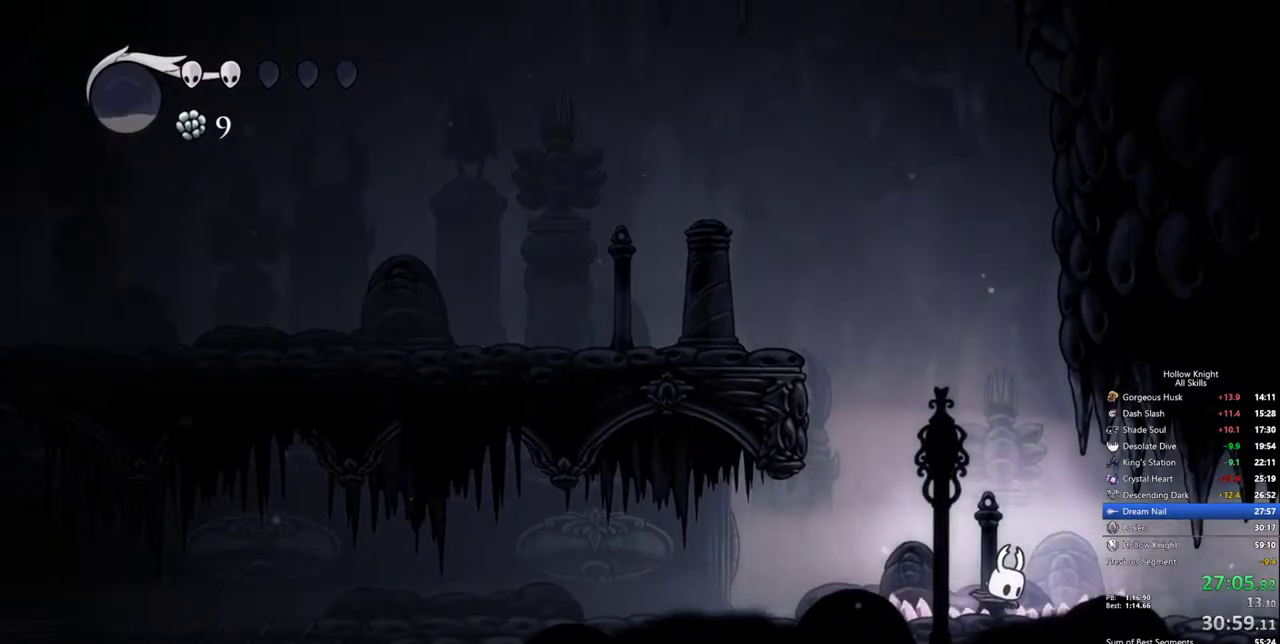
{"keys": []}
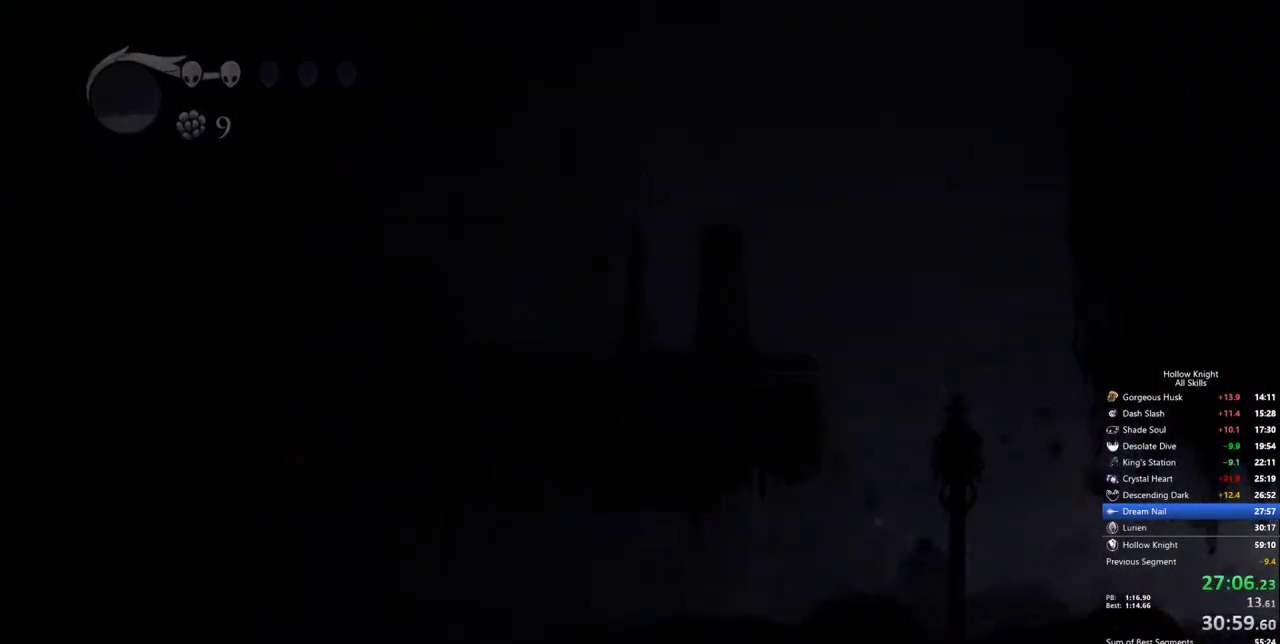
{"keys": [], "events": []}
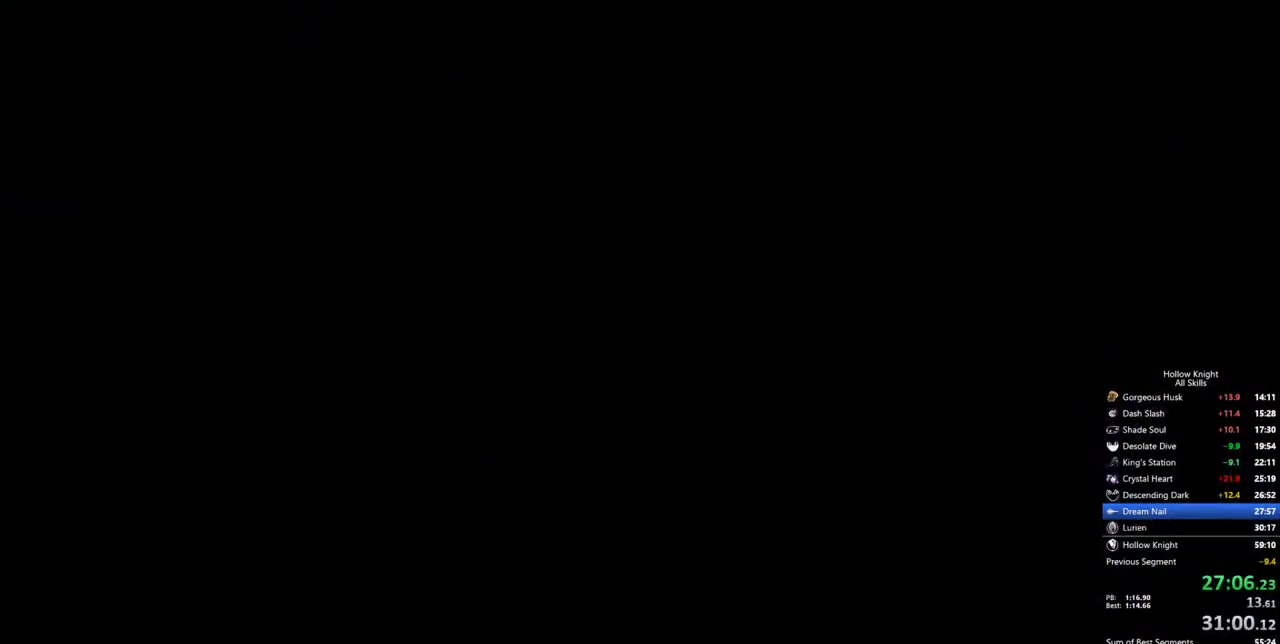
{"keys": [], "events": []}
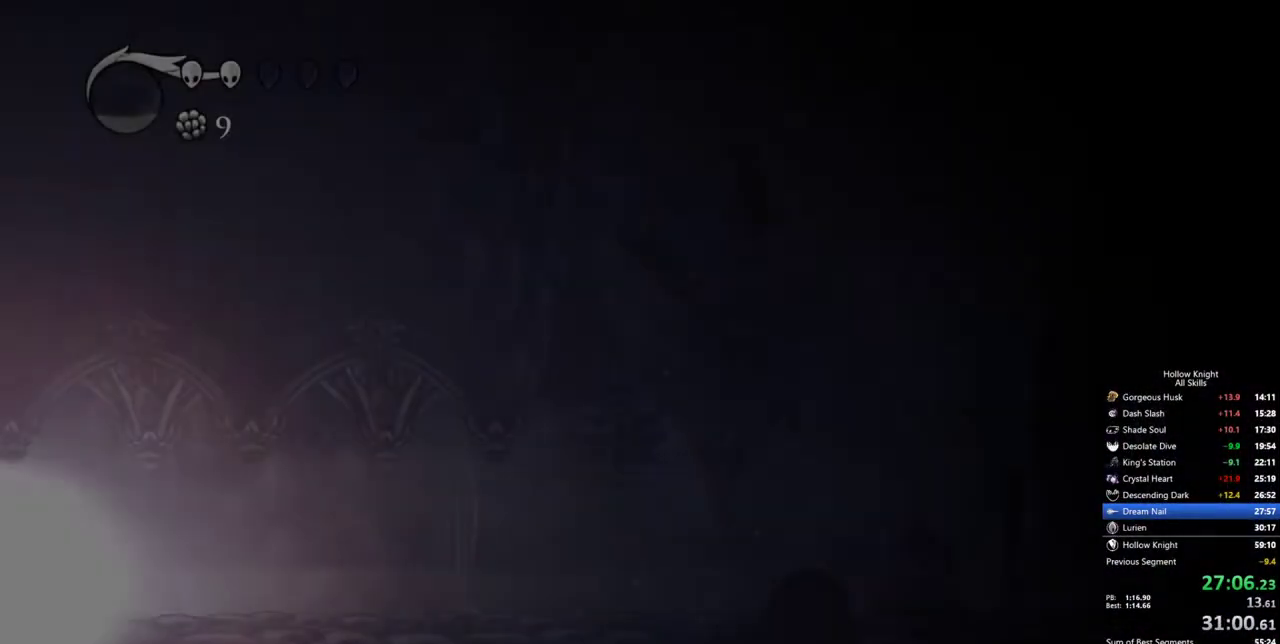
{"keys": [], "events": []}
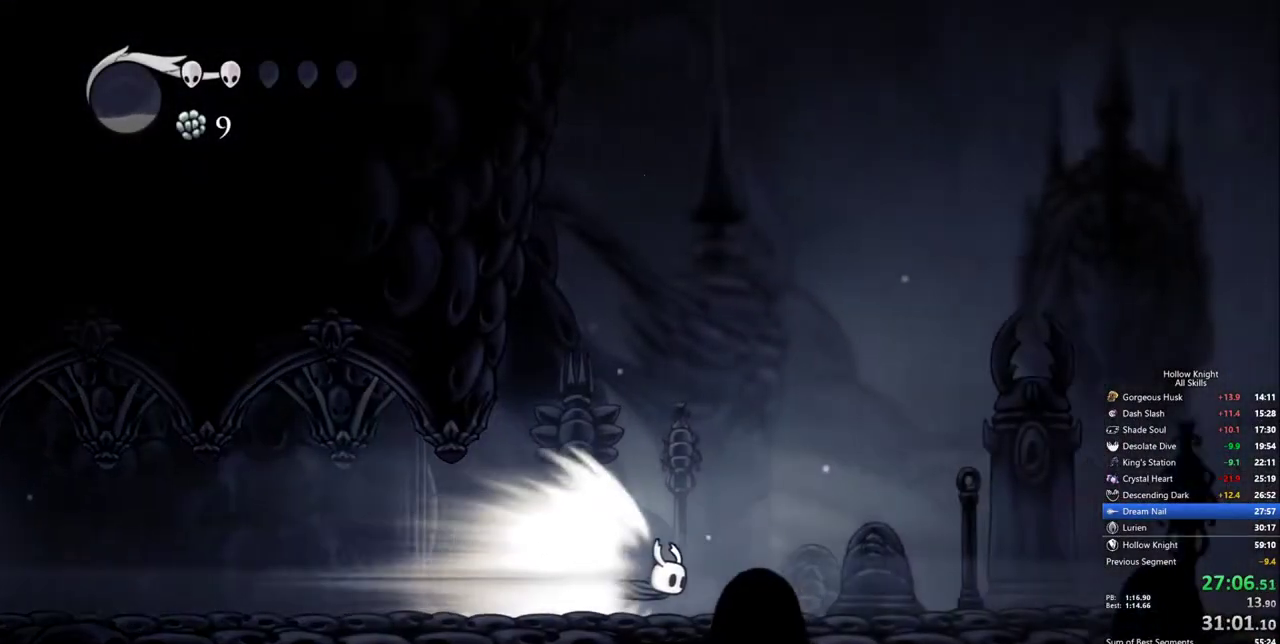
{"keys": [], "events": []}
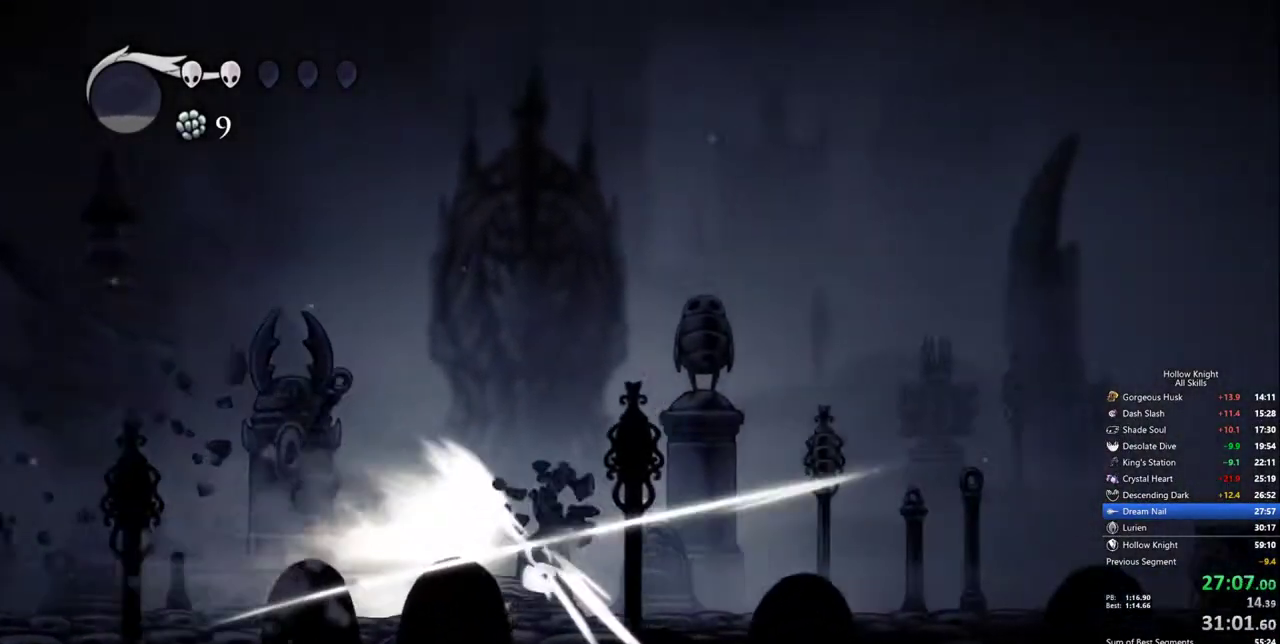
{"keys": [], "events": [[400, "cdash", "down"], [500, "cdash", "up"]]}
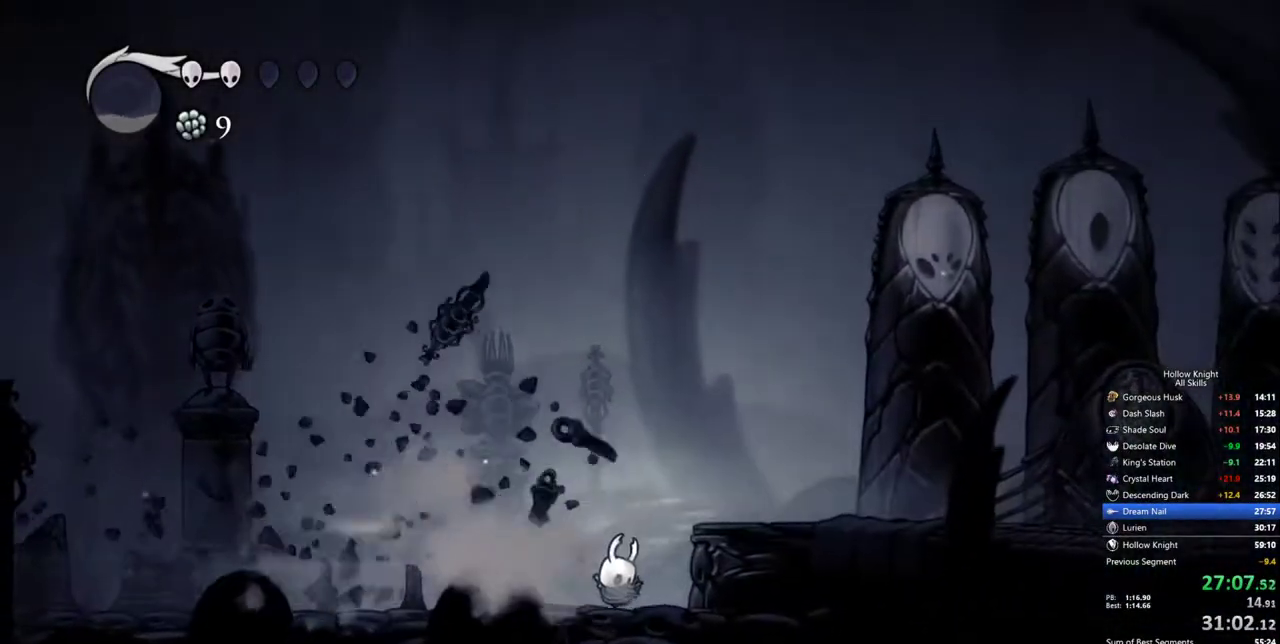
{"keys": ["right"], "events": [[467, "right", "down"]]}
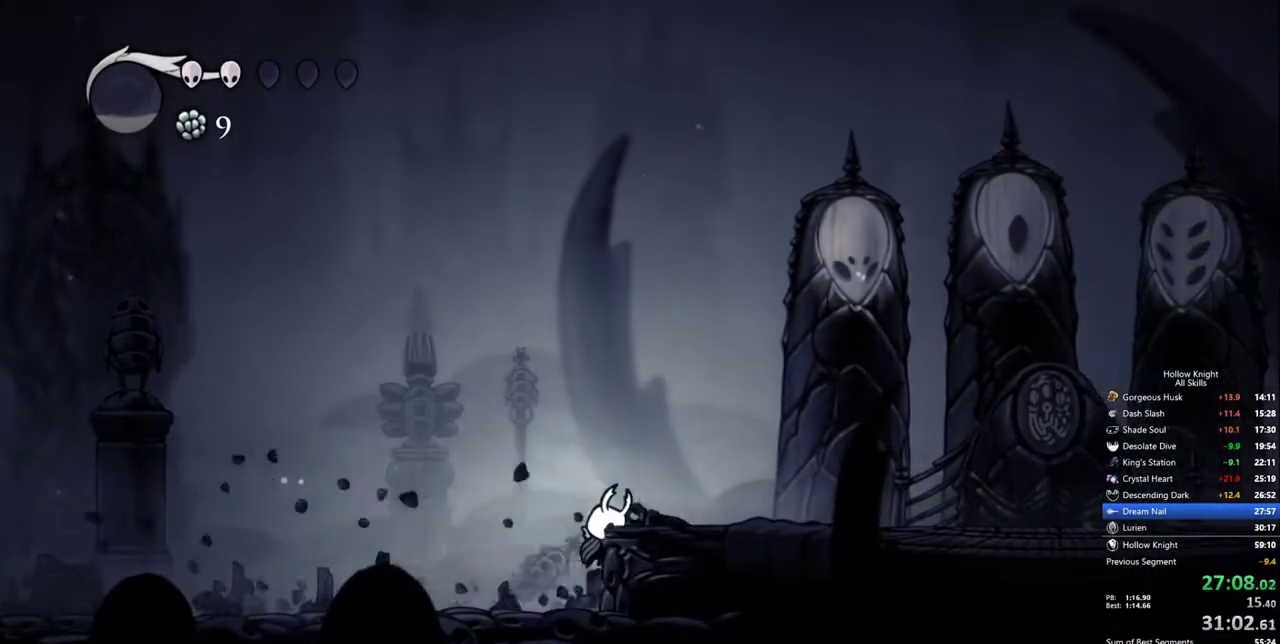
{"keys": ["right"], "events": []}
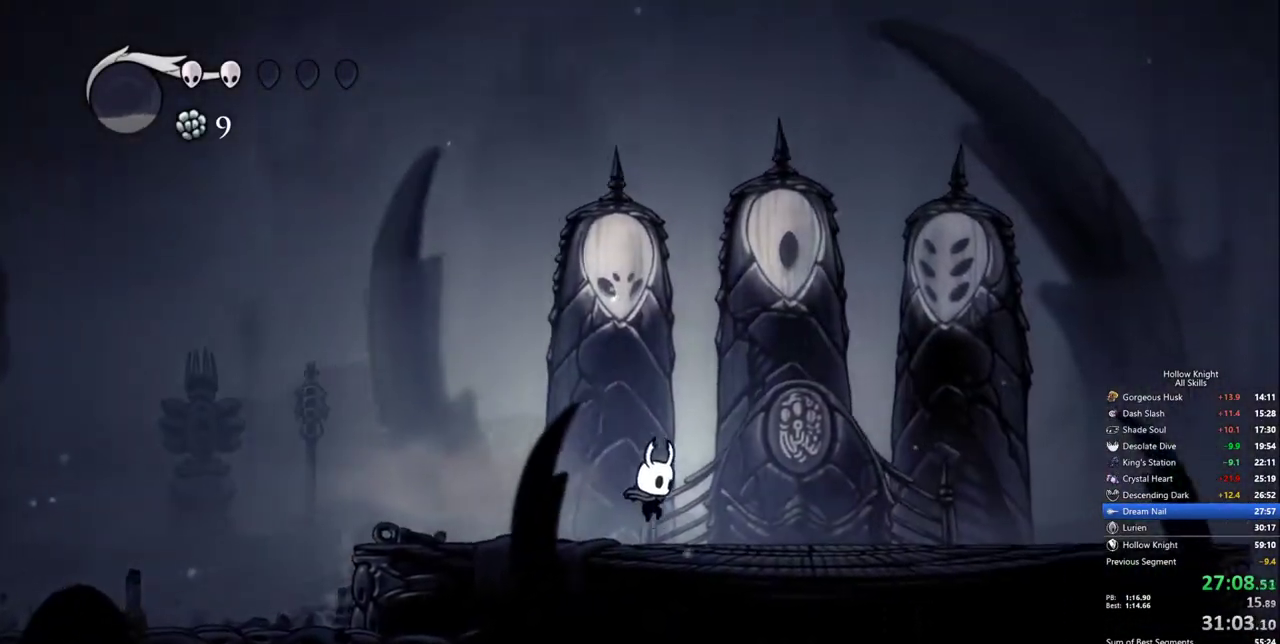
{"keys": ["heal"], "events": [[350, "down", "down"], [400, "right", "up"], [450, "down", "up"], [500, "heal", "down"]]}
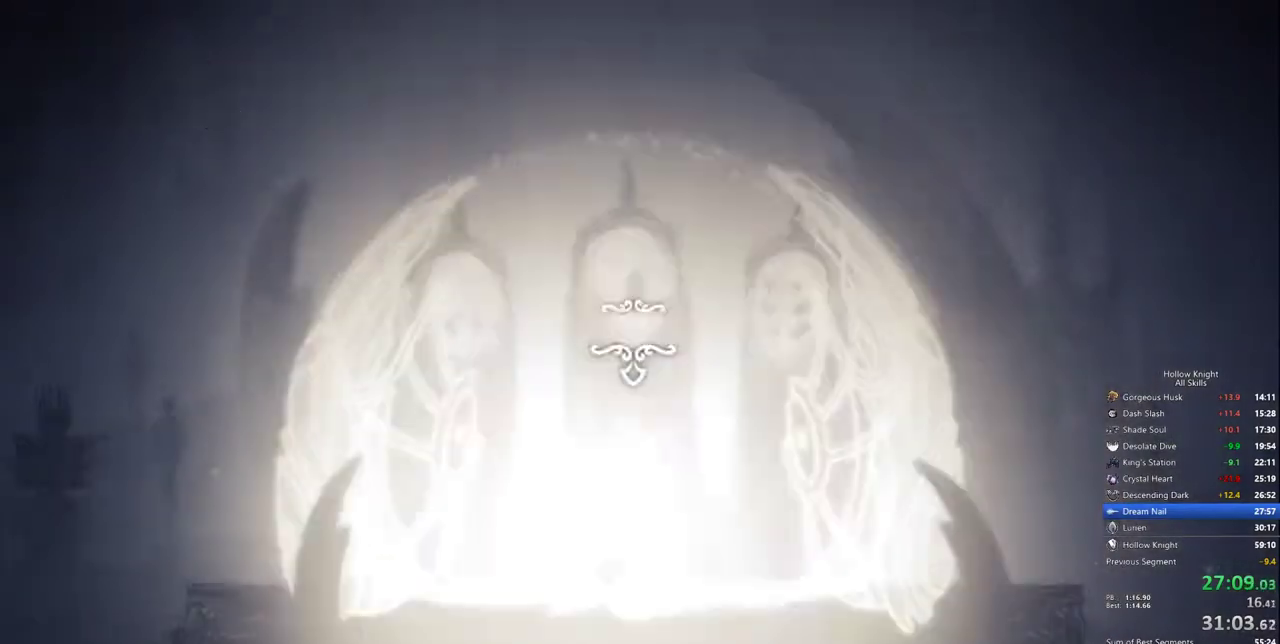
{"keys": ["heal"], "events": [[83, "heal", "up"], [133, "heal", "down"], [233, "heal", "up"], [283, "heal", "down"], [367, "heal", "up"], [417, "heal", "down"]]}
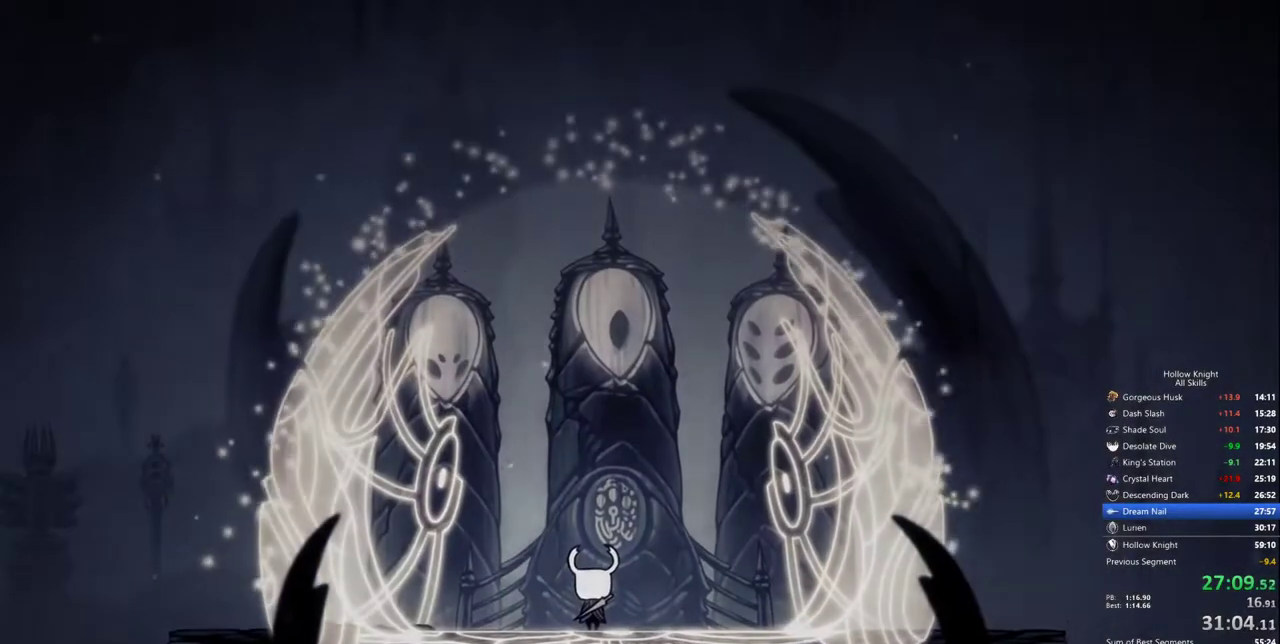
{"keys": ["heal"], "events": [[17, "heal", "up"], [50, "heal", "down"], [150, "heal", "up"], [200, "heal", "down"], [300, "heal", "up"], [333, "heal", "down"], [383, "heal", "up"], [433, "heal", "down"]]}
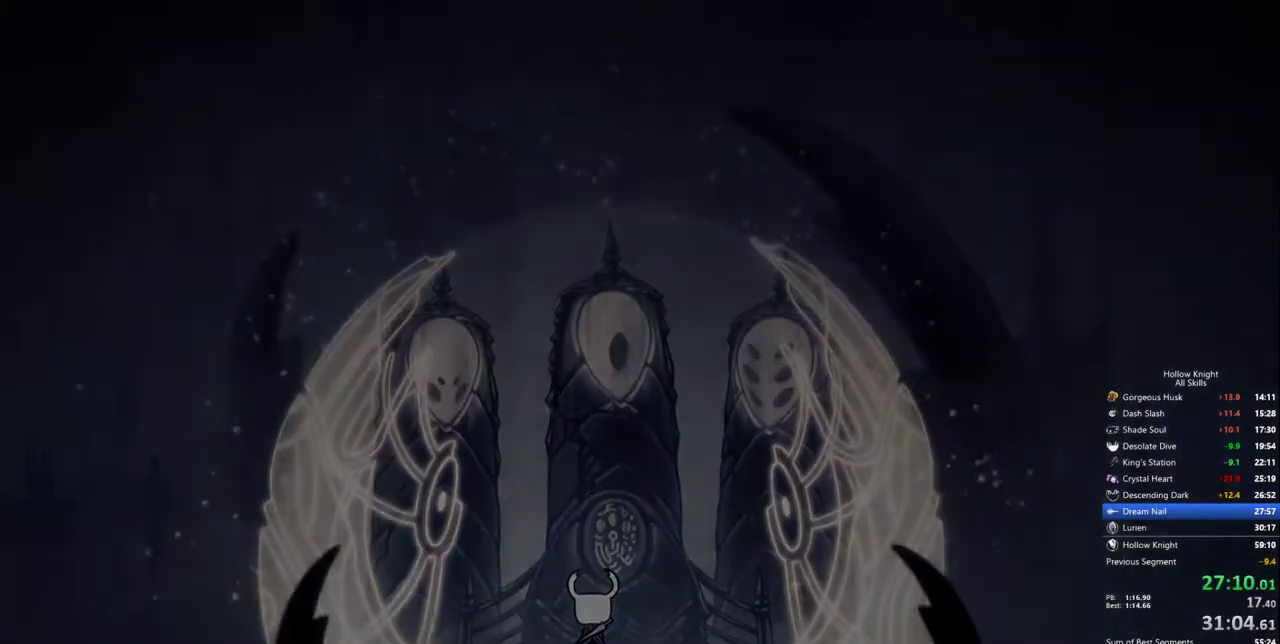
{"keys": ["heal"], "events": [[33, "heal", "up"], [67, "heal", "down"], [167, "heal", "up"], [217, "heal", "down"], [267, "heal", "up"], [350, "heal", "down"], [400, "heal", "up"], [450, "heal", "down"]]}
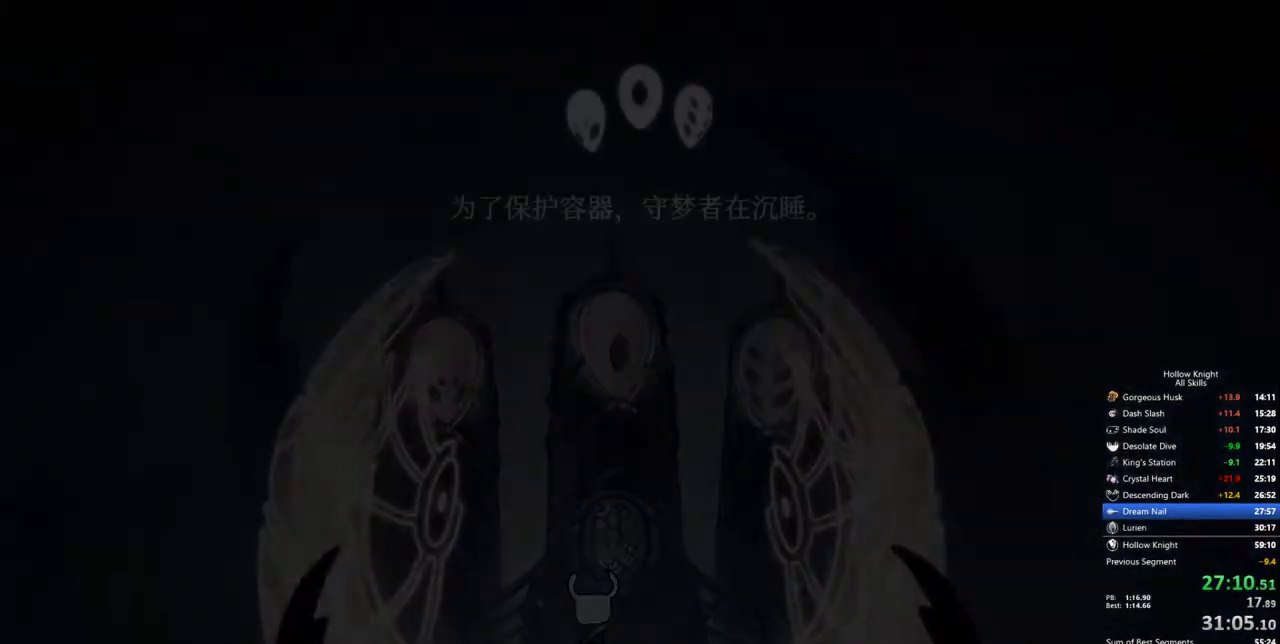
{"keys": [], "events": [[50, "heal", "up"]]}